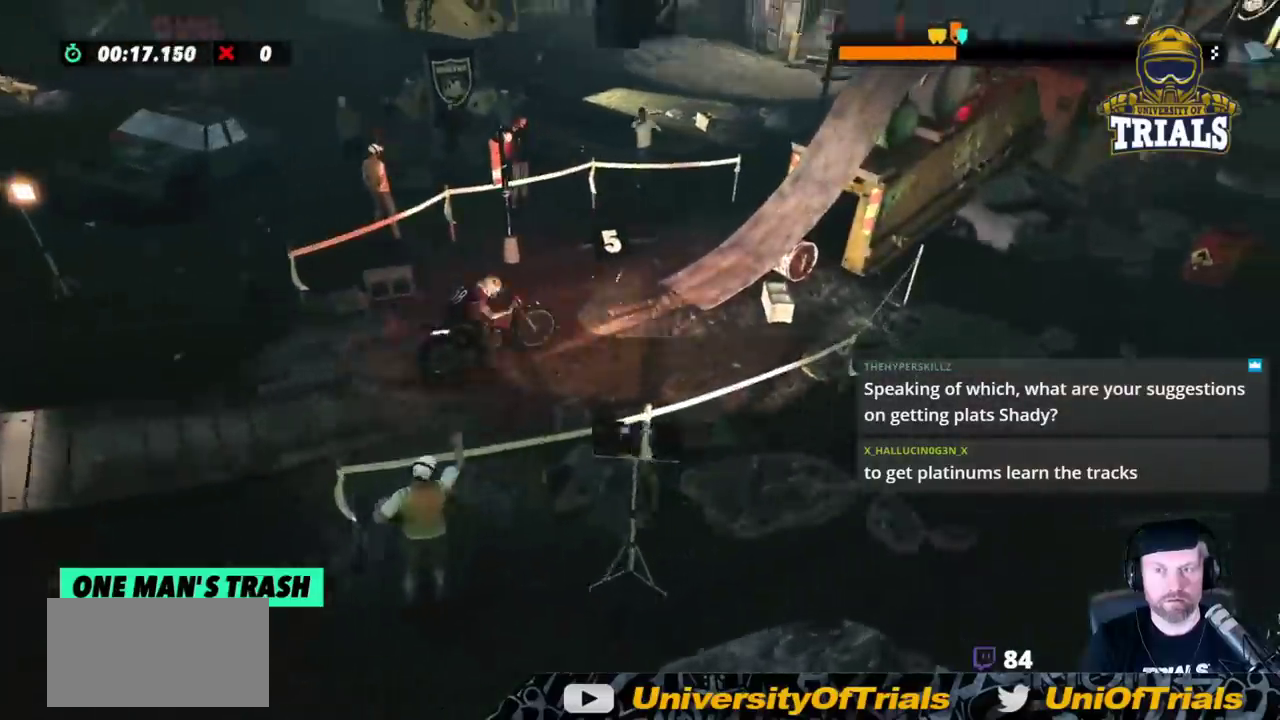
Gameplay with a controller (Xbox layout); each line is a JSON object with the inputs held at the frame after it. "events" lists button and stick changes between this image and that frame as [ms after this image, input, new state], when the widget could be followed in between. Not read: A B DPAD_DOWN DPAD_LEFT DPAD_RIGHT DPAD_UP L1 L3 R1 R3 SELECT START X Y right_stick.
{"buttons": ["R2"], "left_stick": "right", "events": [[117, "left_stick", "right"], [167, "R2", "up"], [233, "R2", "down"], [350, "R2", "up"], [433, "R2", "down"]]}
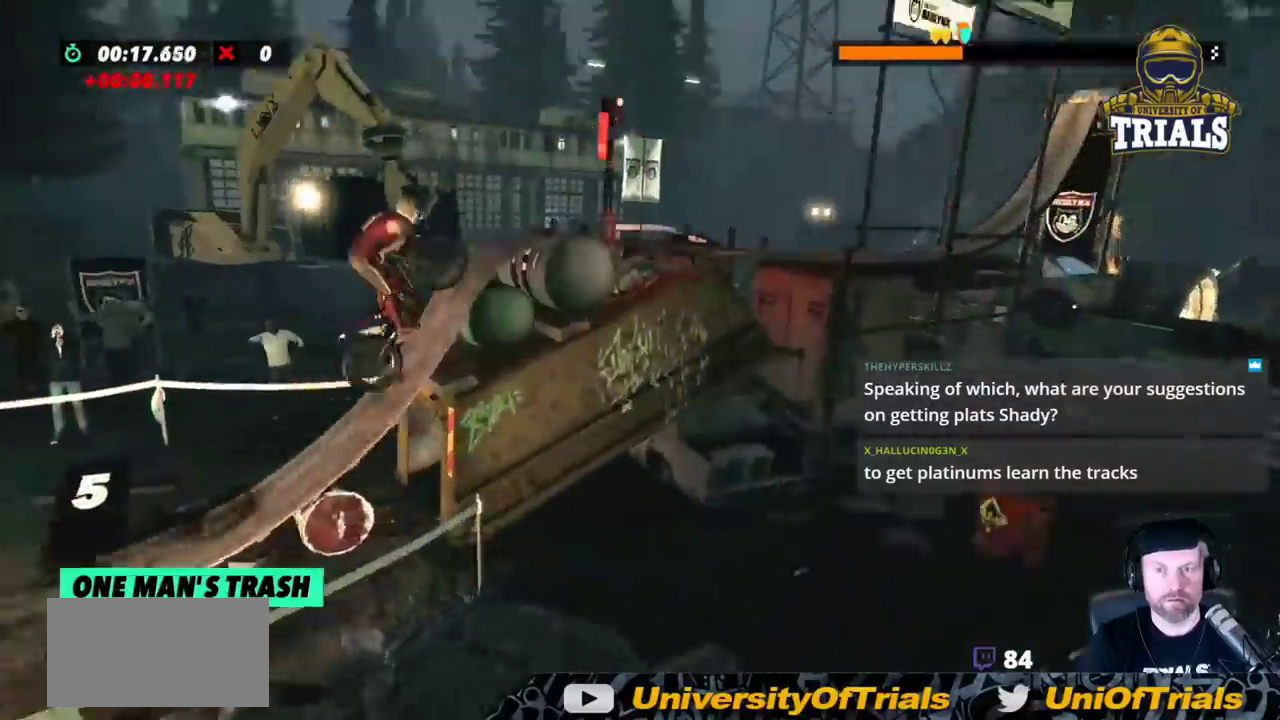
{"buttons": [], "left_stick": "right", "events": [[17, "R2", "up"], [50, "R2", "down"], [150, "R2", "up"]]}
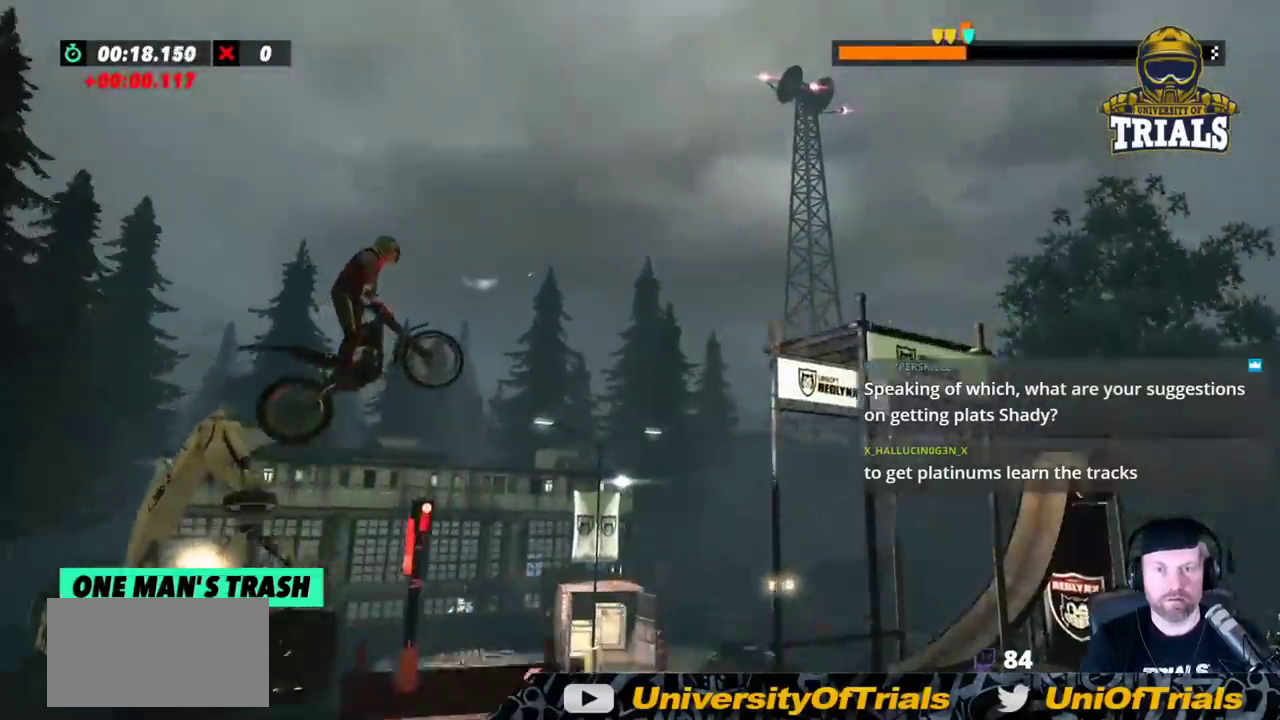
{"buttons": [], "left_stick": "left", "events": [[50, "left_stick", "center"], [183, "left_stick", "left"]]}
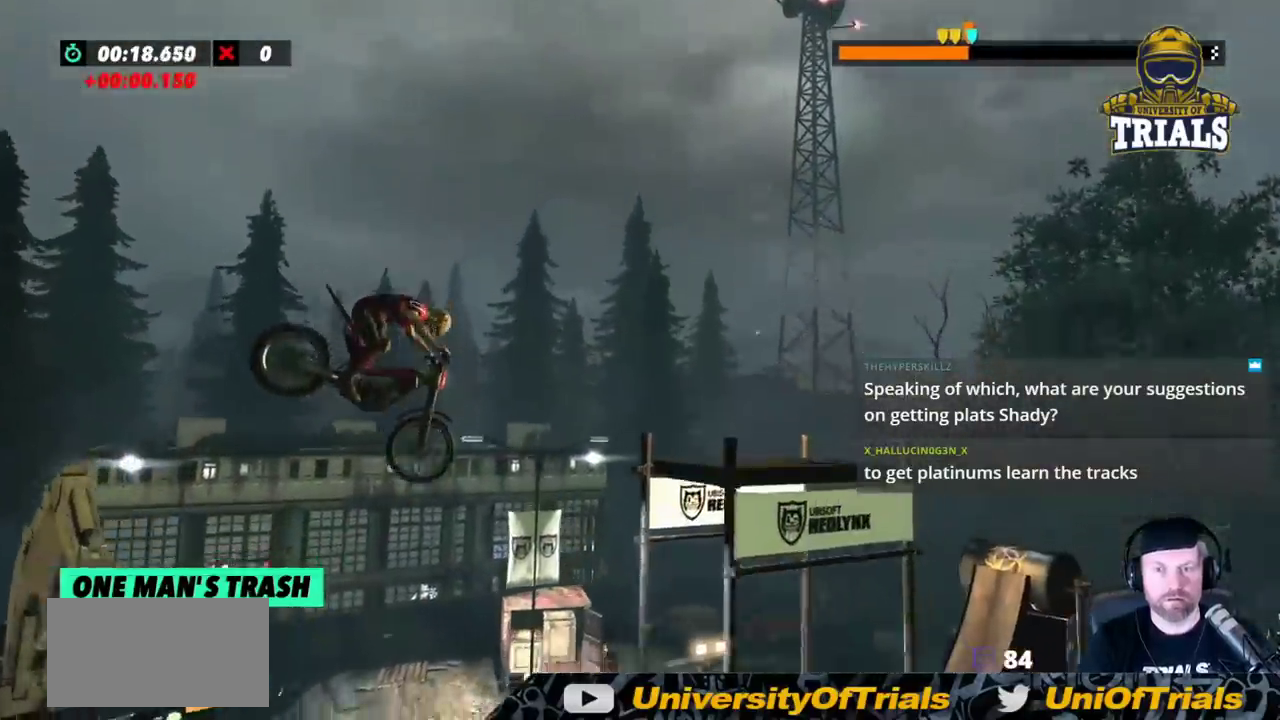
{"buttons": [], "left_stick": "left", "events": [[67, "left_stick", "center"], [200, "left_stick", "right"], [450, "left_stick", "left"]]}
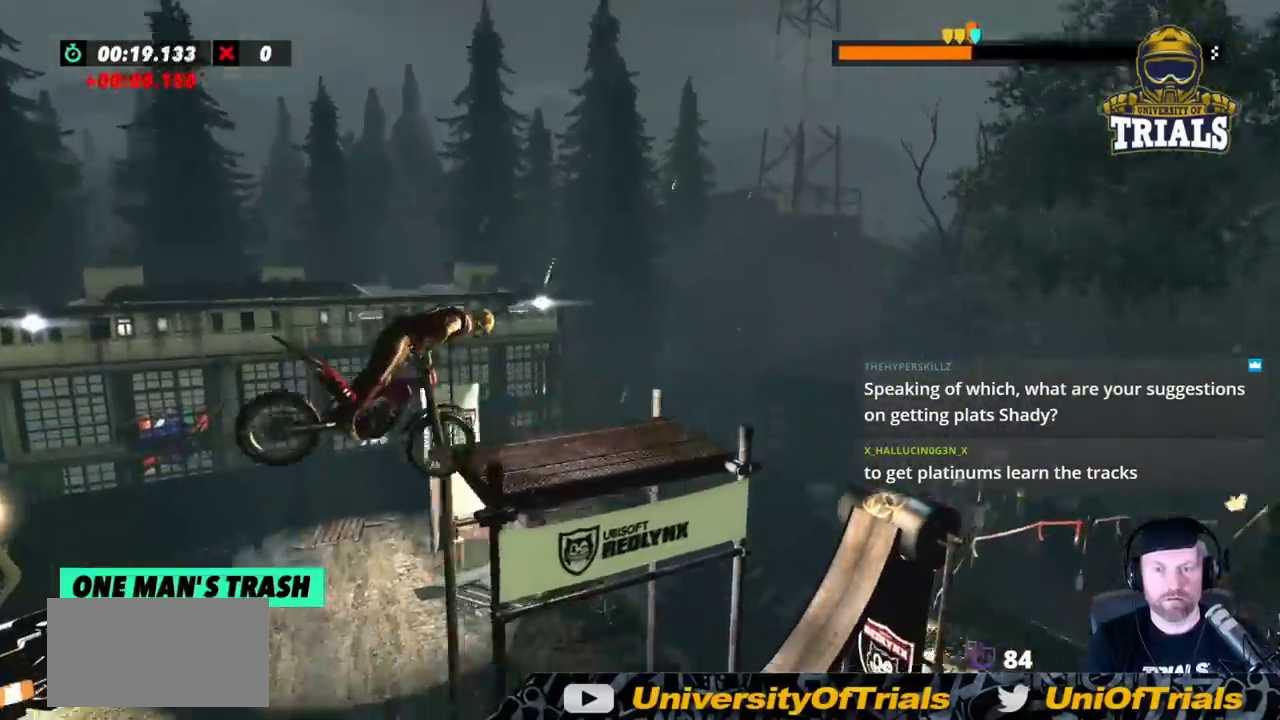
{"buttons": ["R2"], "left_stick": "center", "events": [[150, "R2", "down"], [250, "left_stick", "center"]]}
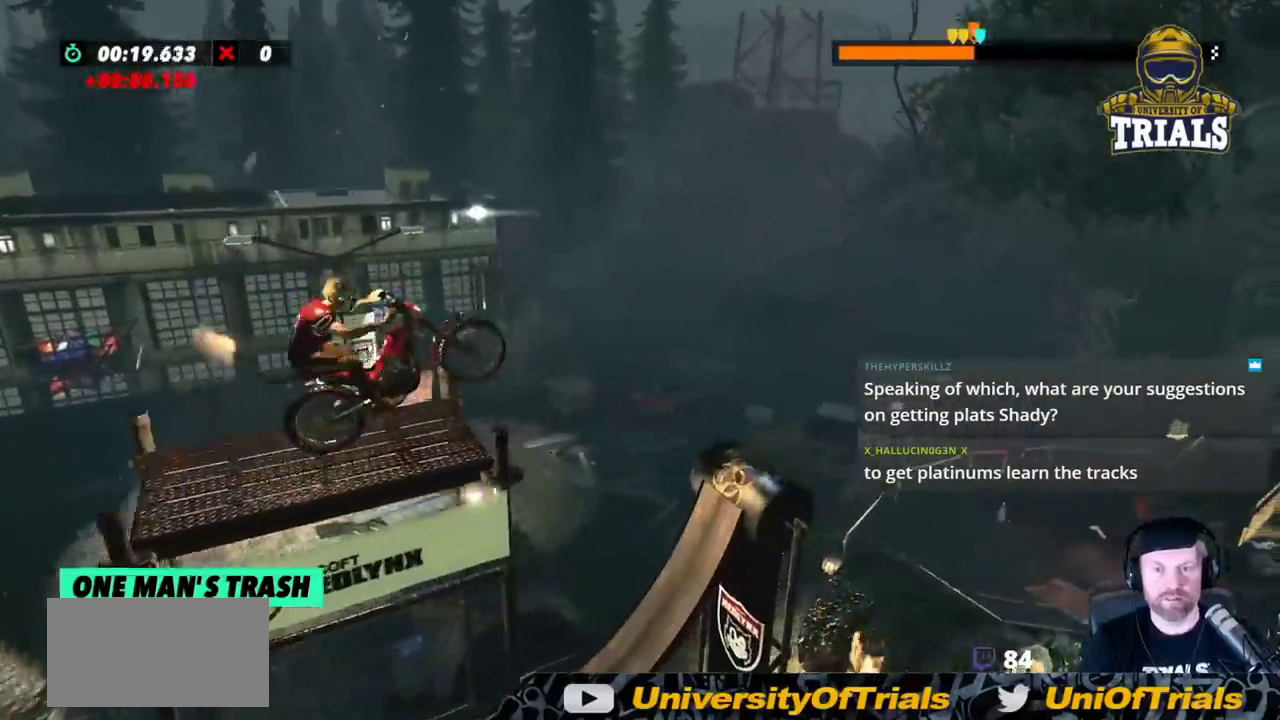
{"buttons": ["R2"], "left_stick": "right", "events": [[17, "left_stick", "right"]]}
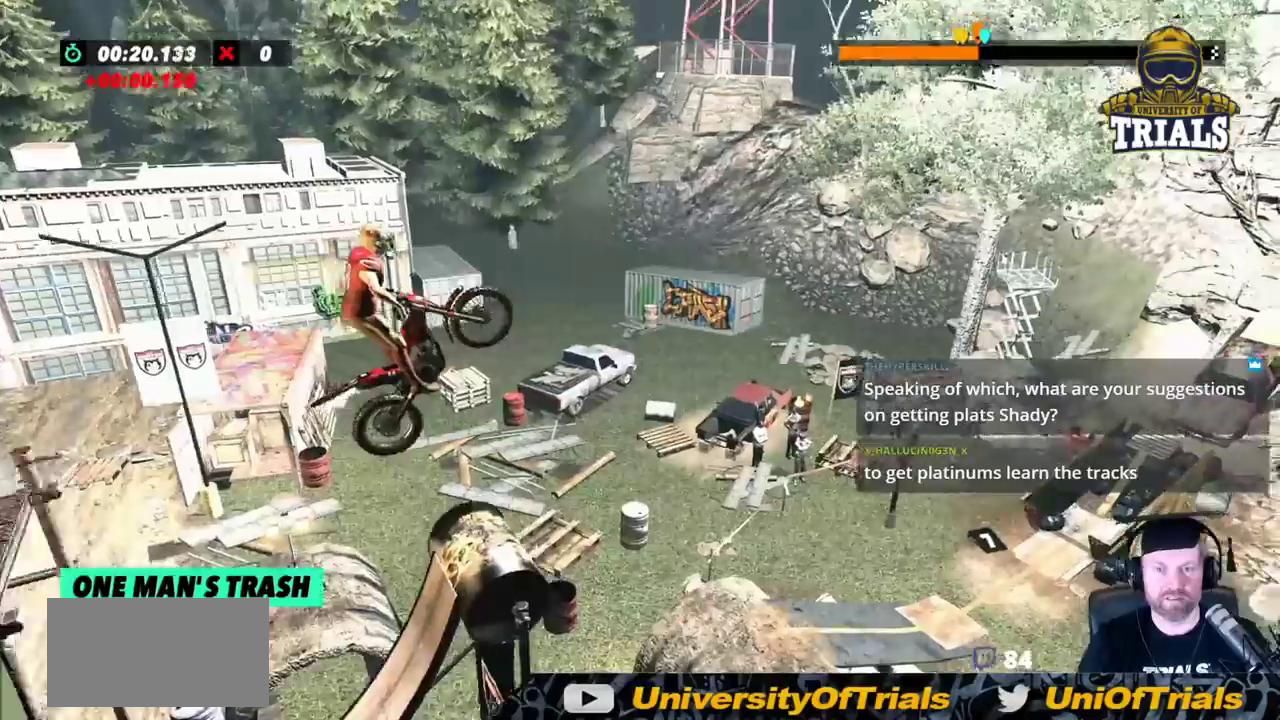
{"buttons": [], "left_stick": "center", "events": [[150, "left_stick", "center"], [200, "R2", "up"], [233, "left_stick", "left"], [450, "left_stick", "center"]]}
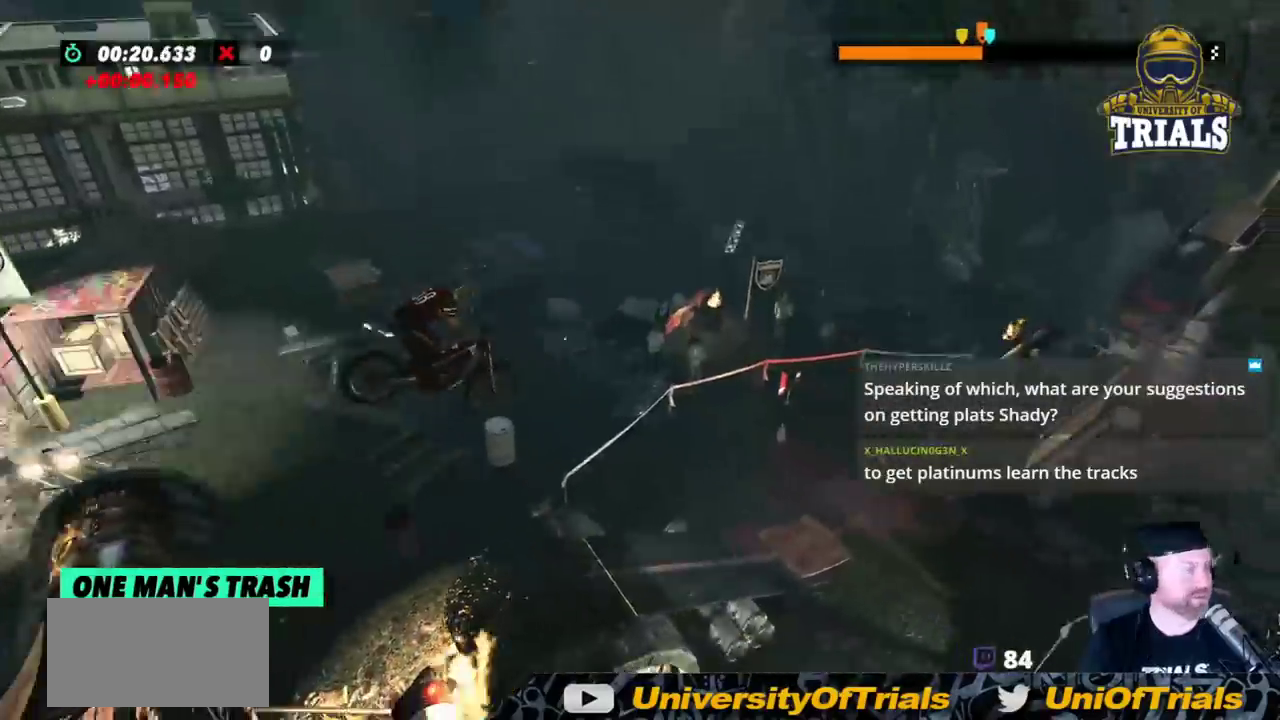
{"buttons": [], "left_stick": "center", "events": [[283, "left_stick", "left"], [400, "left_stick", "center"]]}
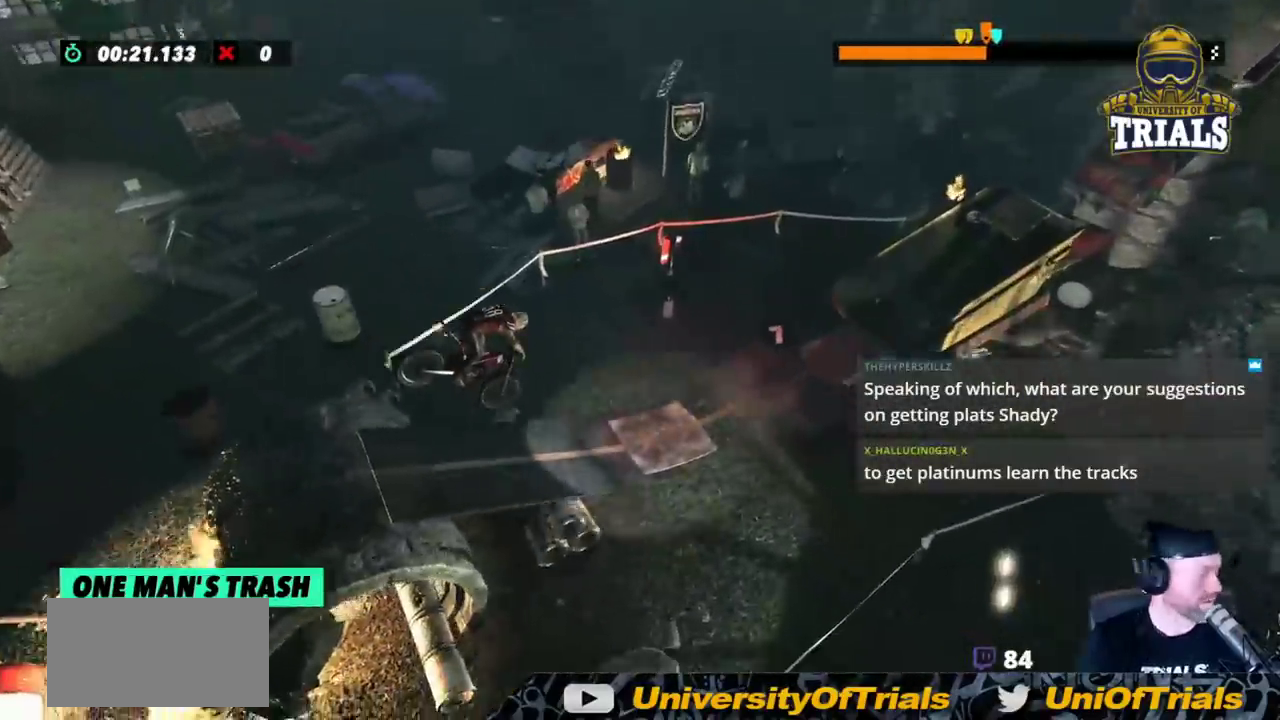
{"buttons": ["R2"], "left_stick": "center", "events": [[33, "R2", "down"]]}
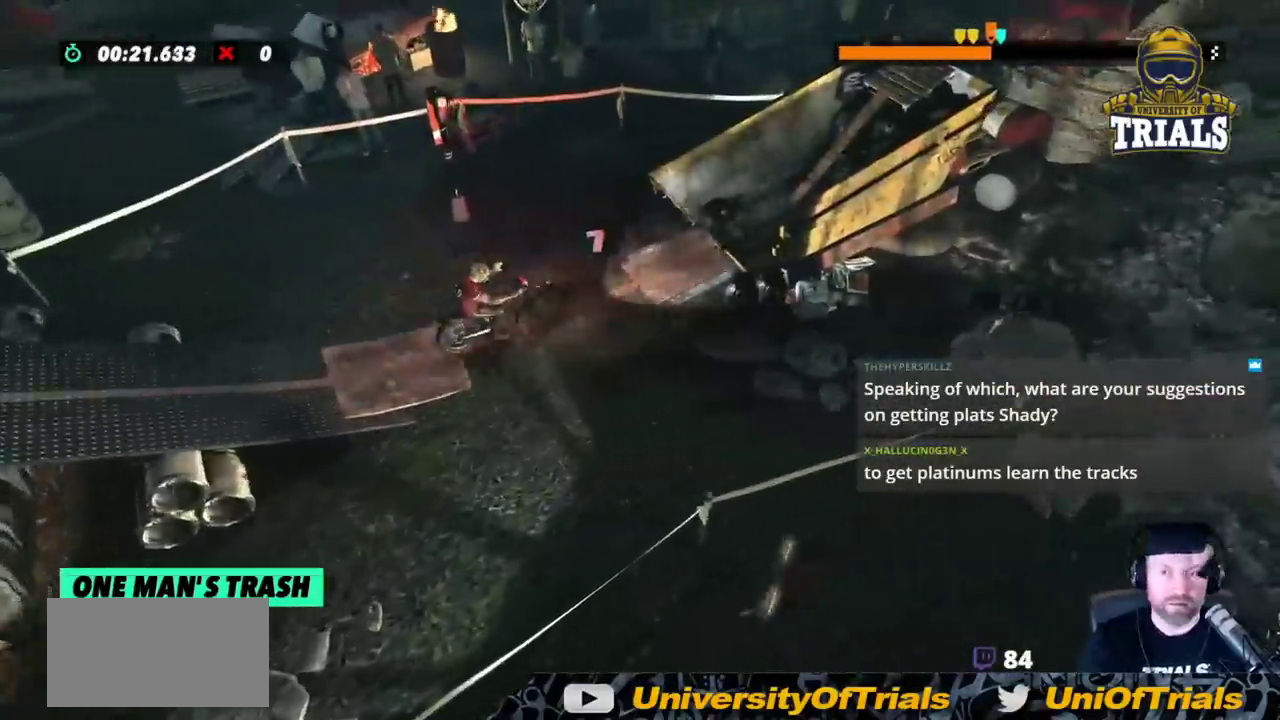
{"buttons": ["R2"], "left_stick": "center", "events": [[250, "left_stick", "right"], [367, "left_stick", "center"]]}
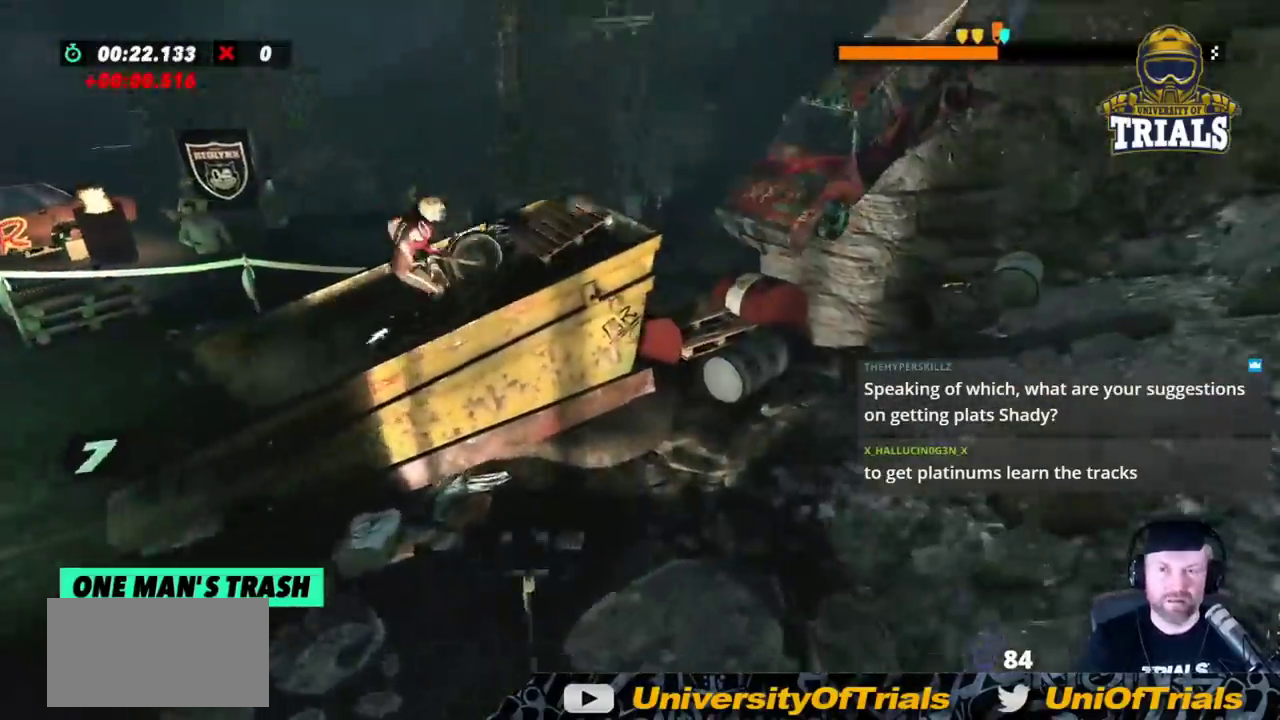
{"buttons": [], "left_stick": "left", "events": [[367, "left_stick", "left"], [417, "R2", "up"]]}
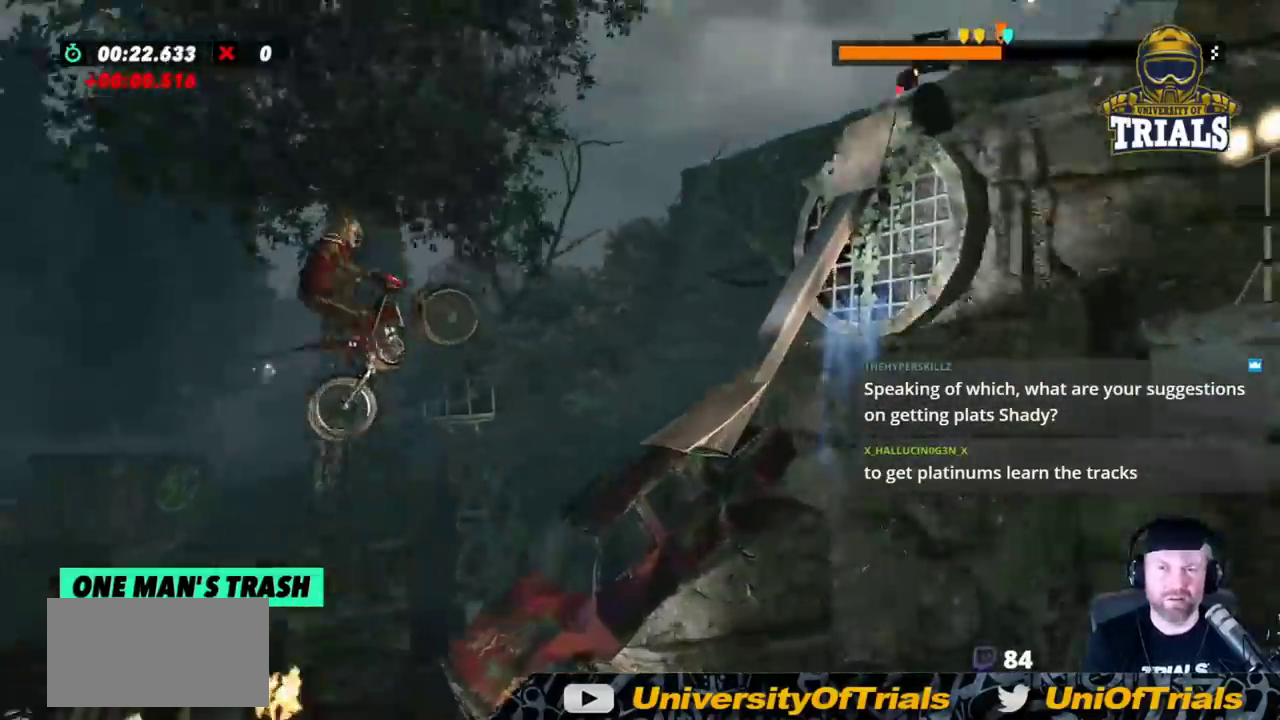
{"buttons": [], "left_stick": "right", "events": [[50, "left_stick", "center"], [250, "left_stick", "left"], [317, "left_stick", "center"], [500, "left_stick", "right"]]}
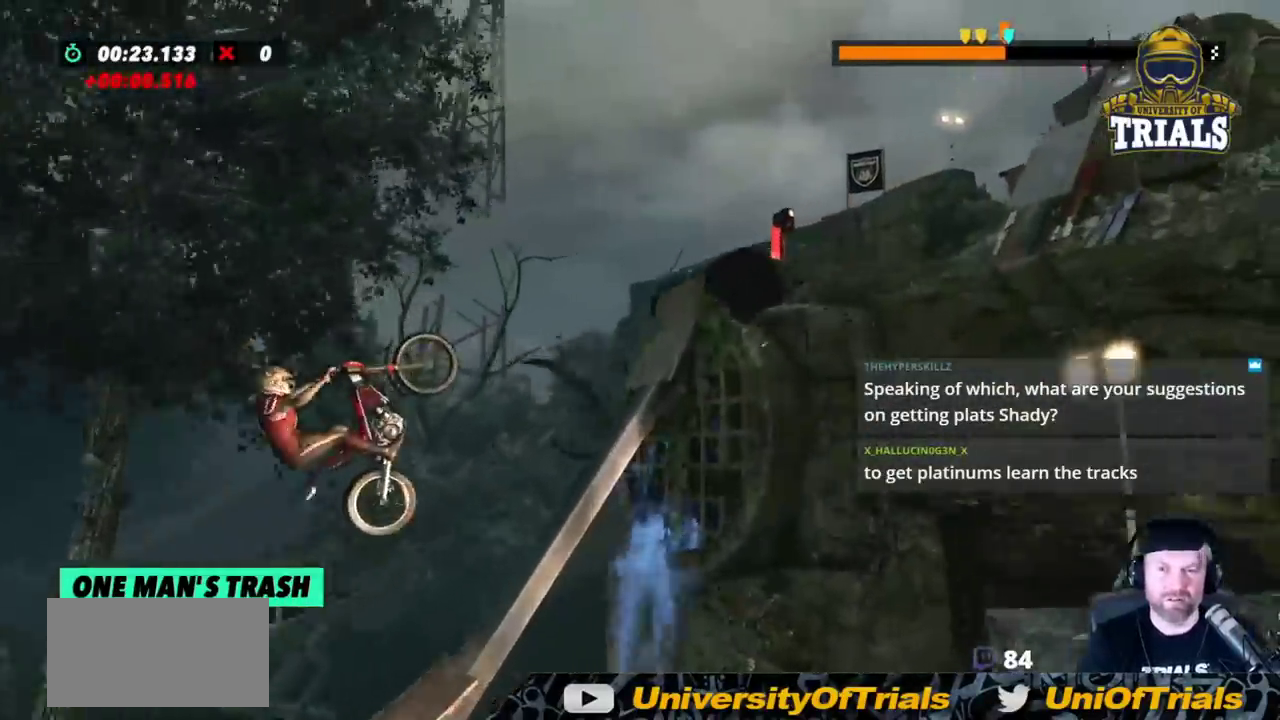
{"buttons": ["R2"], "left_stick": "right", "events": [[83, "R2", "down"], [350, "left_stick", "center"], [483, "left_stick", "right"]]}
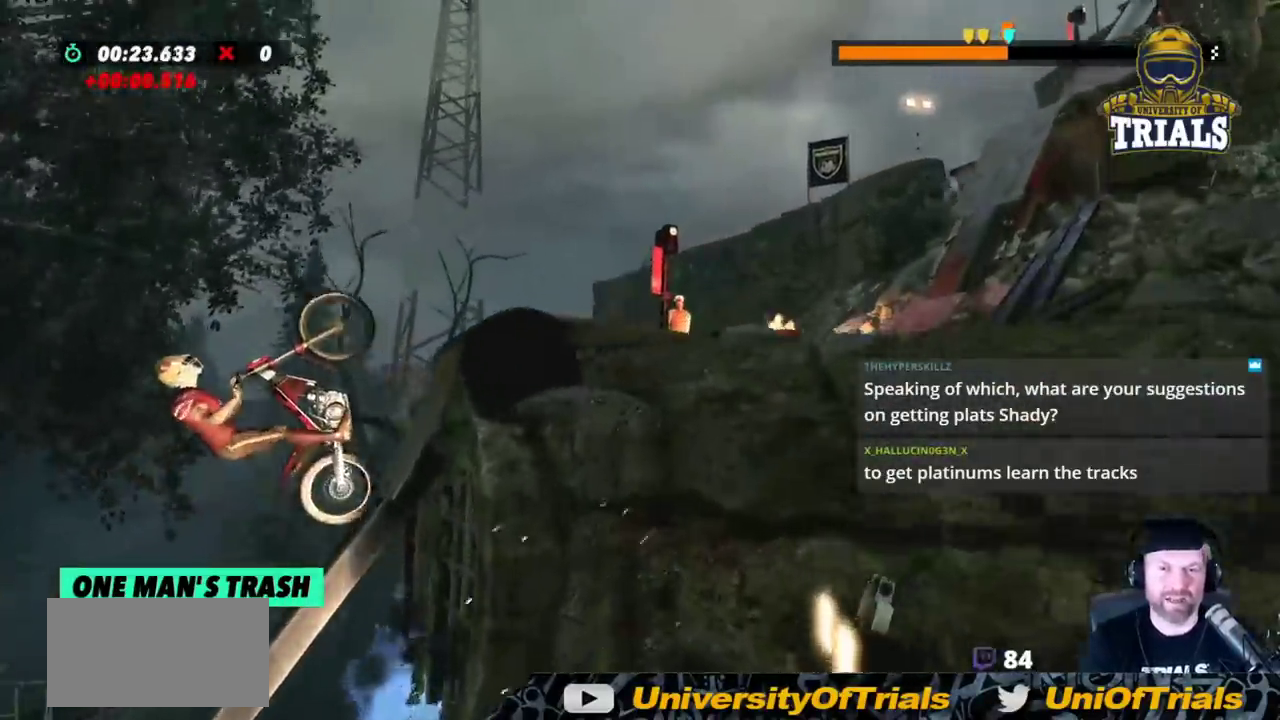
{"buttons": [], "left_stick": "right", "events": [[33, "R2", "up"], [183, "L2", "down"], [350, "L2", "up"]]}
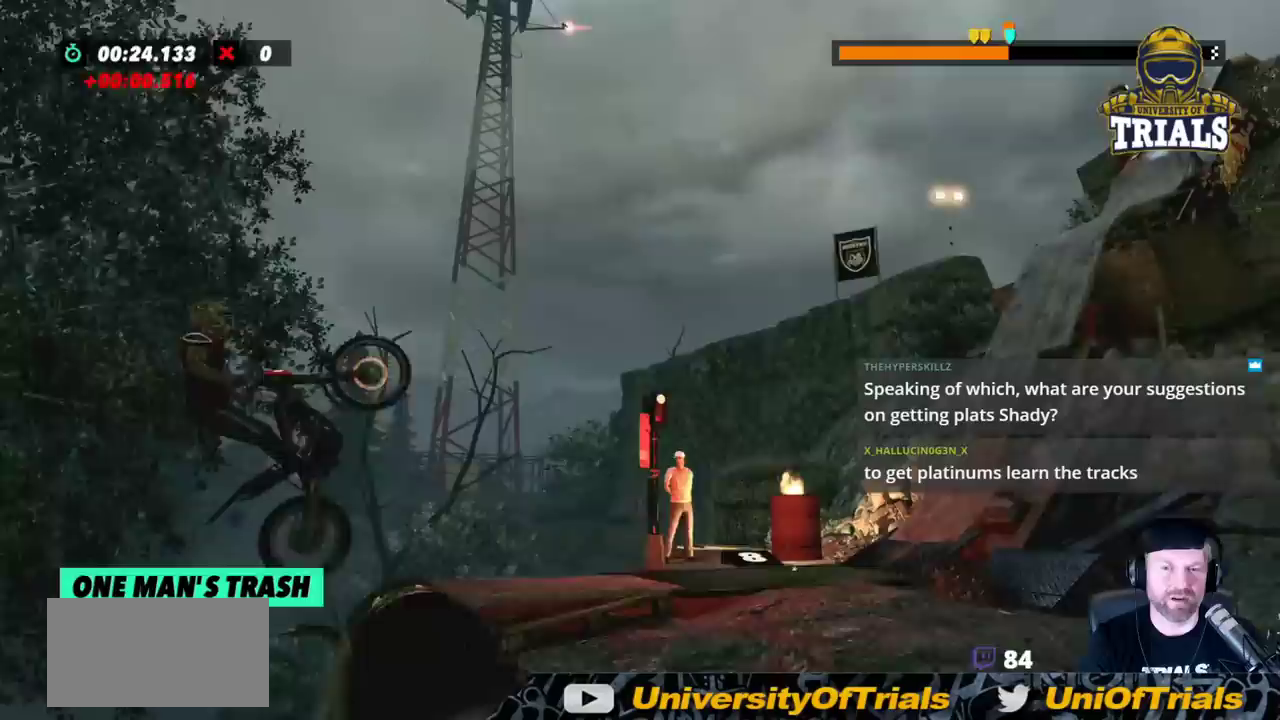
{"buttons": [], "left_stick": "left", "events": [[17, "left_stick", "center"], [67, "left_stick", "left"]]}
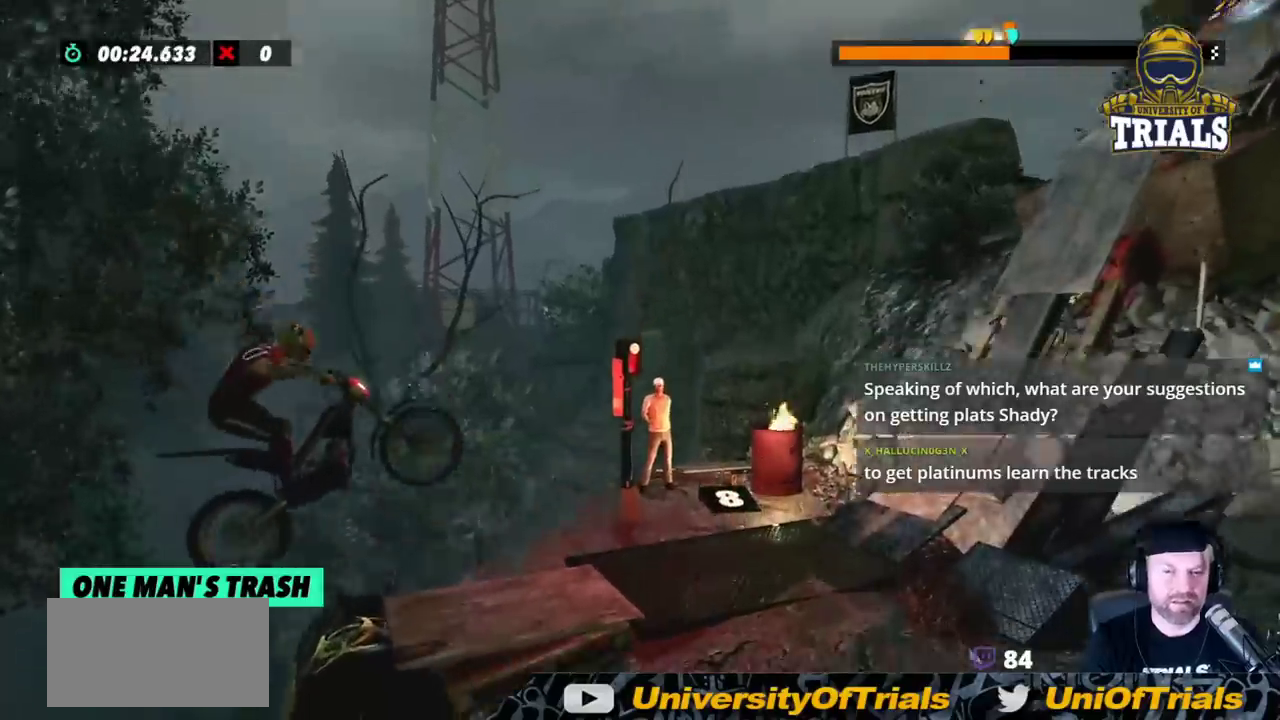
{"buttons": ["R2"], "left_stick": "center", "events": [[33, "R2", "down"], [100, "left_stick", "center"]]}
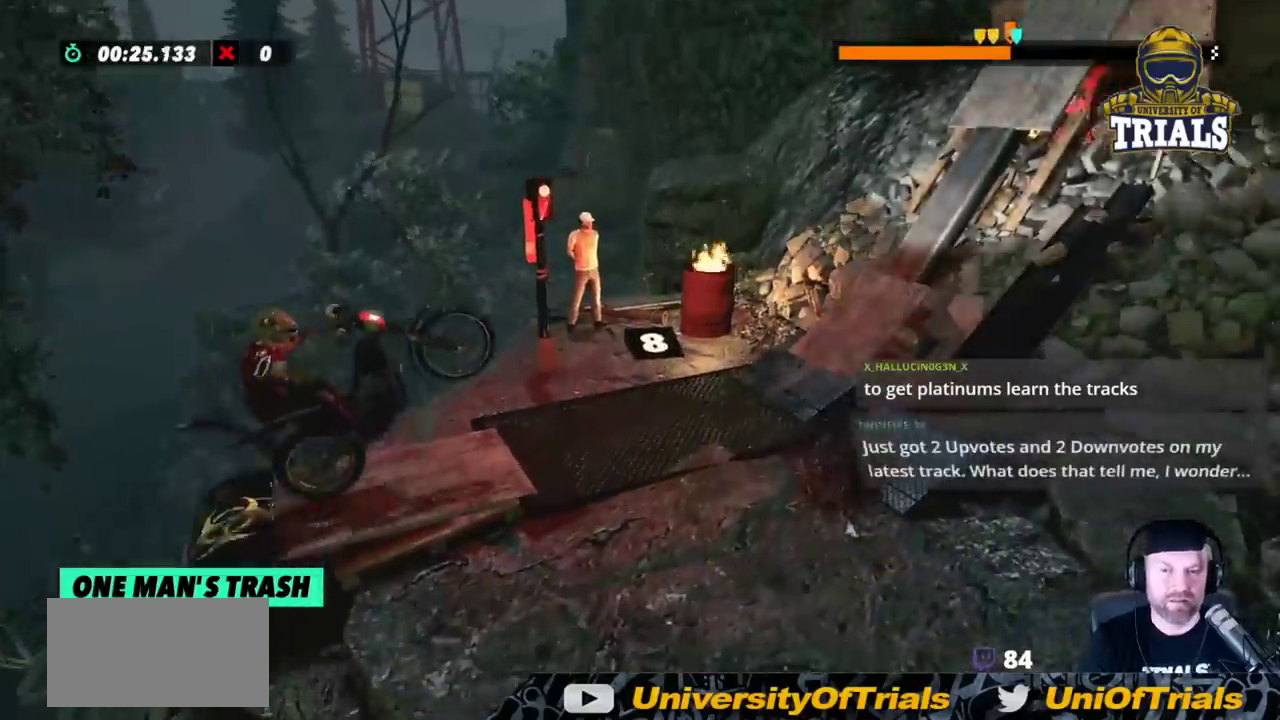
{"buttons": [], "left_stick": "center", "events": [[17, "left_stick", "right"], [50, "R2", "up"], [117, "L2", "down"], [233, "L2", "up"], [367, "left_stick", "center"]]}
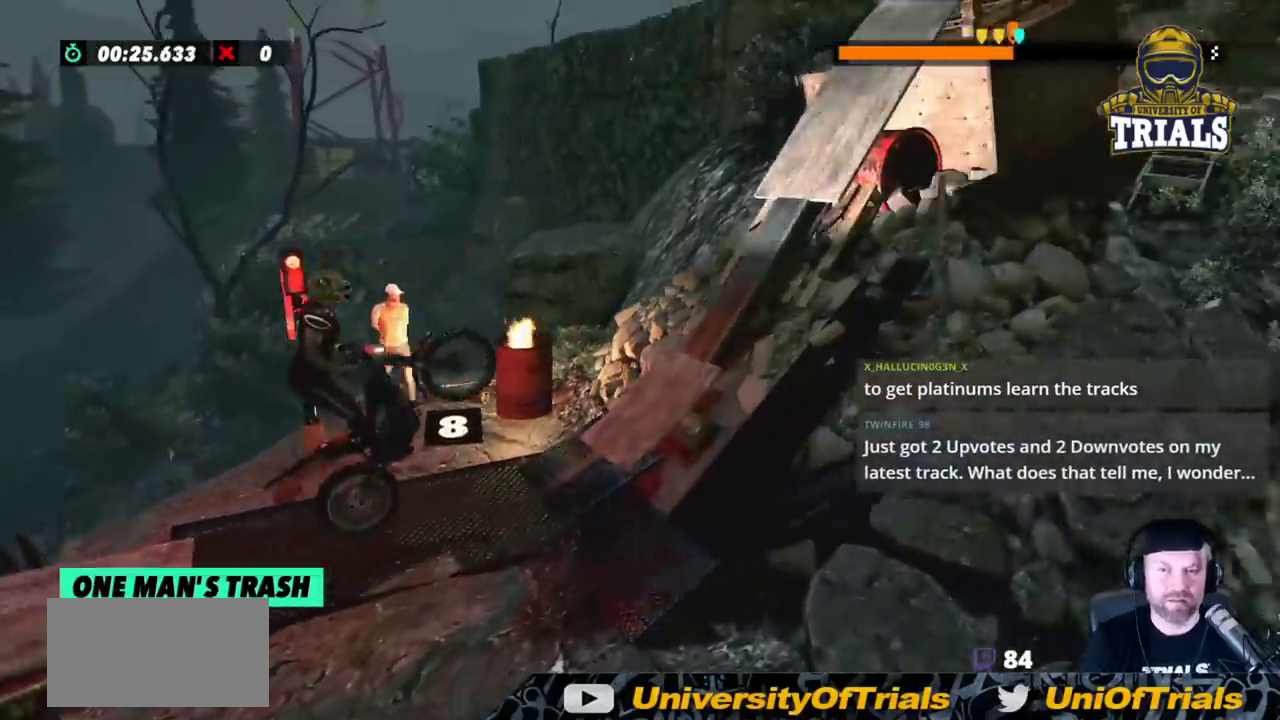
{"buttons": ["R2"], "left_stick": "right", "events": [[100, "R2", "down"], [433, "left_stick", "right"]]}
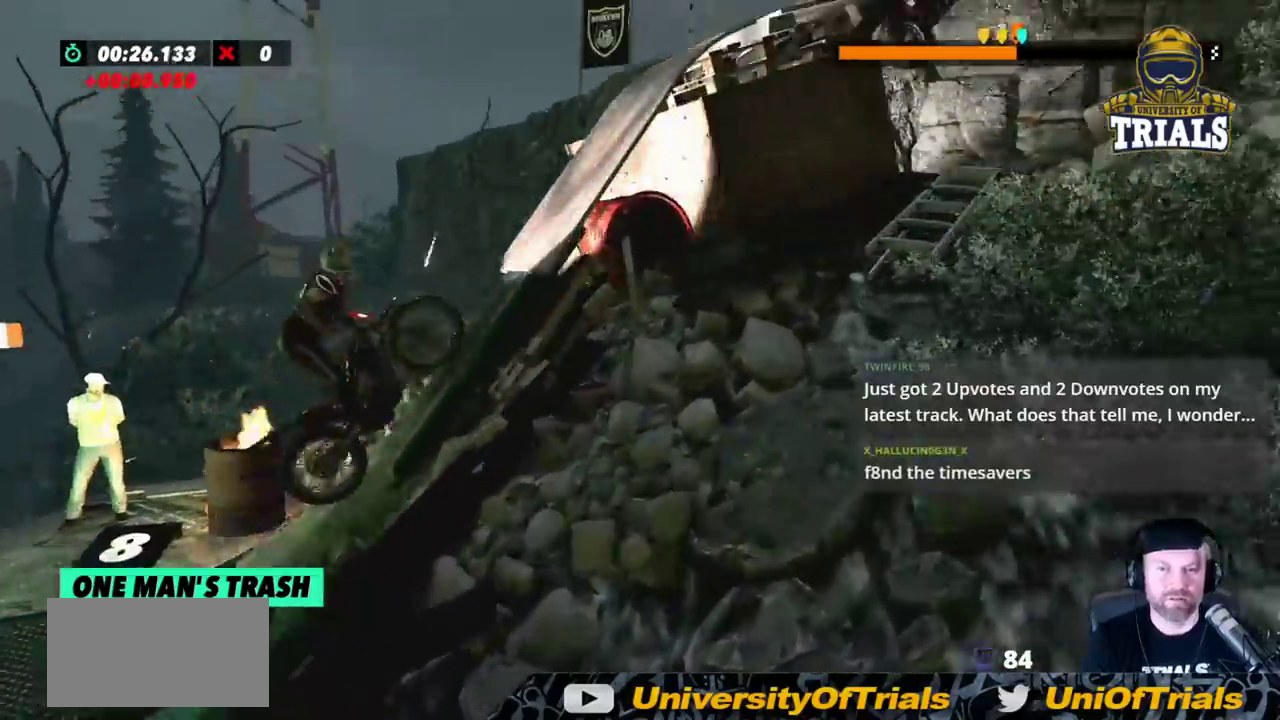
{"buttons": ["R2"], "left_stick": "right", "events": []}
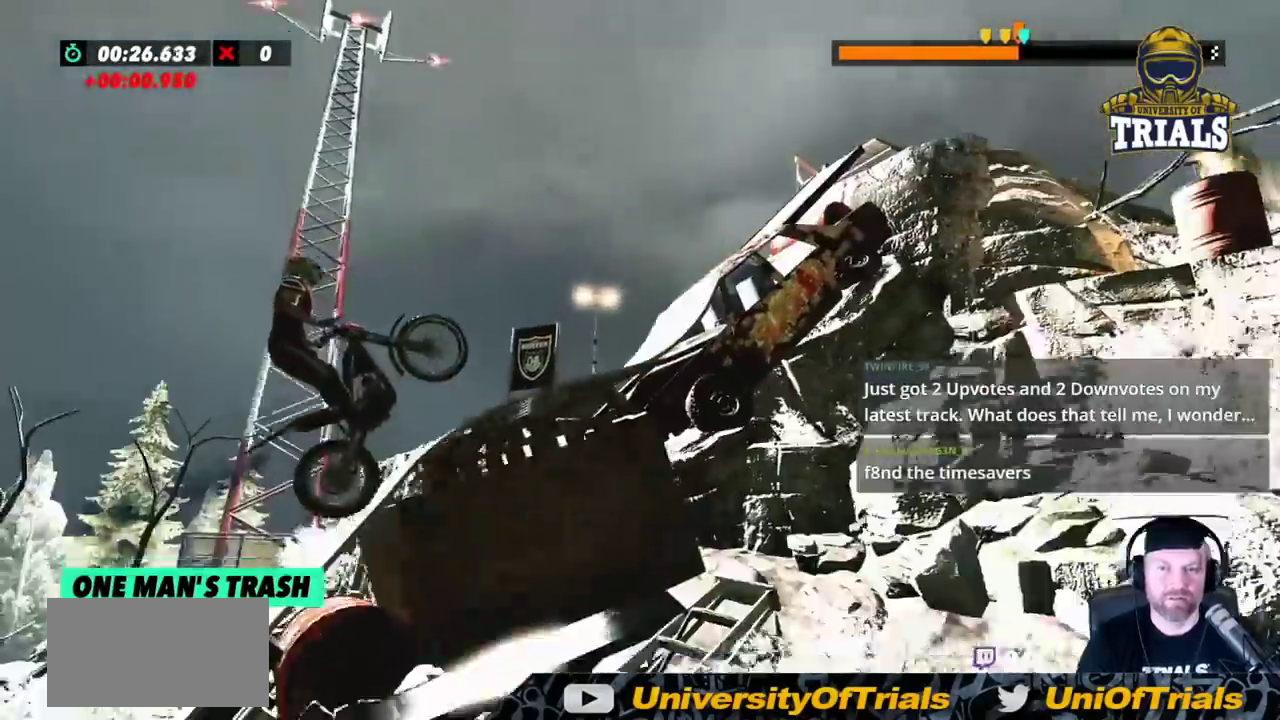
{"buttons": ["R2"], "left_stick": "left", "events": [[217, "left_stick", "left"]]}
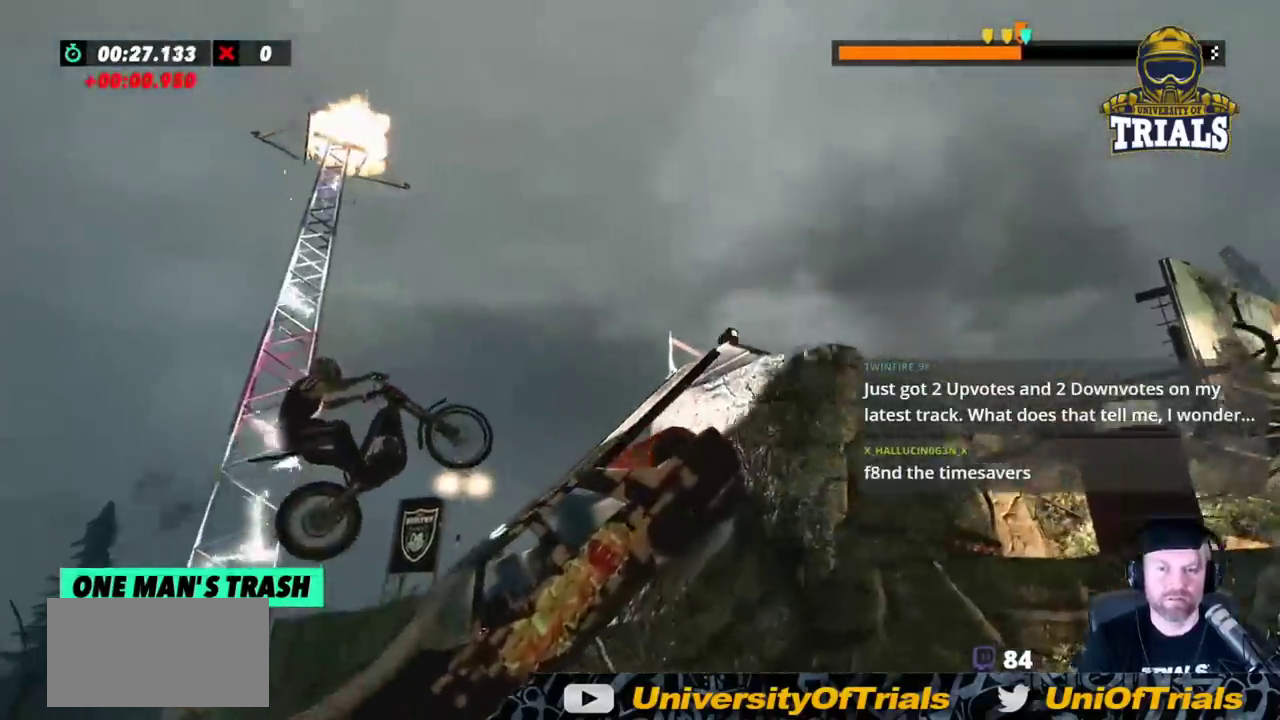
{"buttons": [], "left_stick": "right", "events": [[83, "left_stick", "right"], [467, "R2", "up"]]}
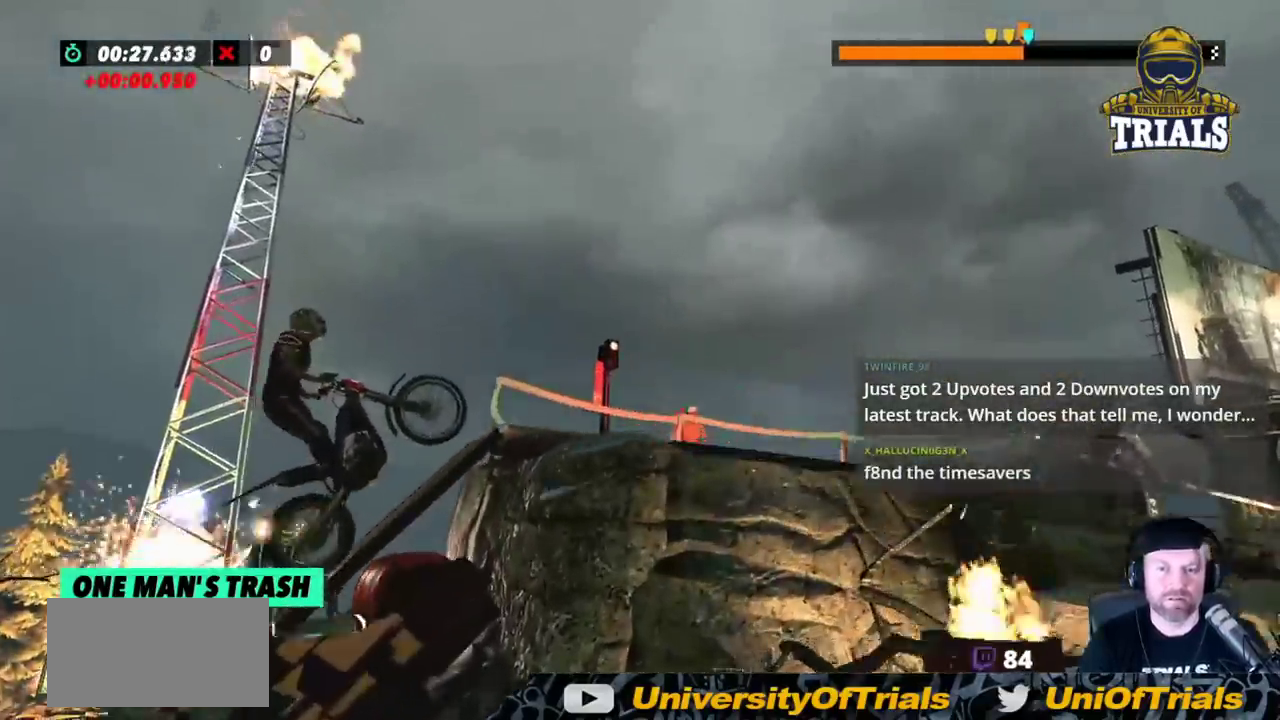
{"buttons": [], "left_stick": "left", "events": [[167, "left_stick", "left"]]}
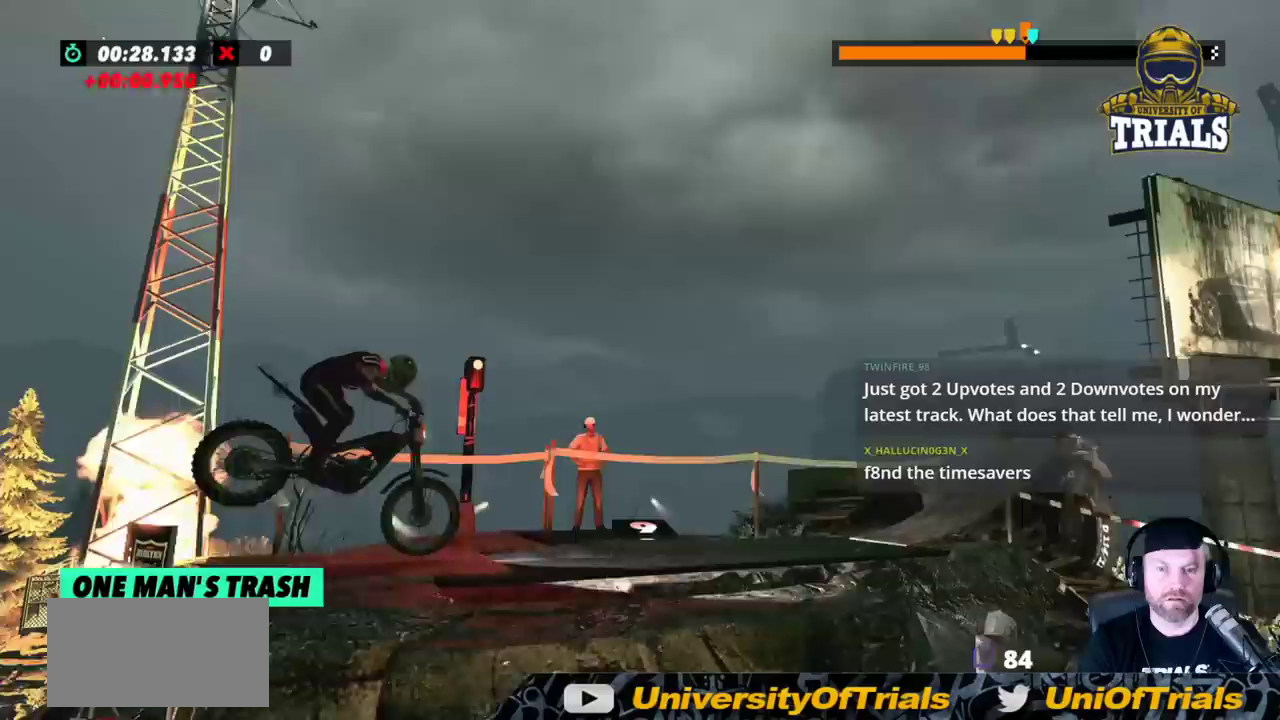
{"buttons": ["R2"], "left_stick": "left", "events": [[117, "R2", "down"], [183, "left_stick", "right"], [400, "left_stick", "left"]]}
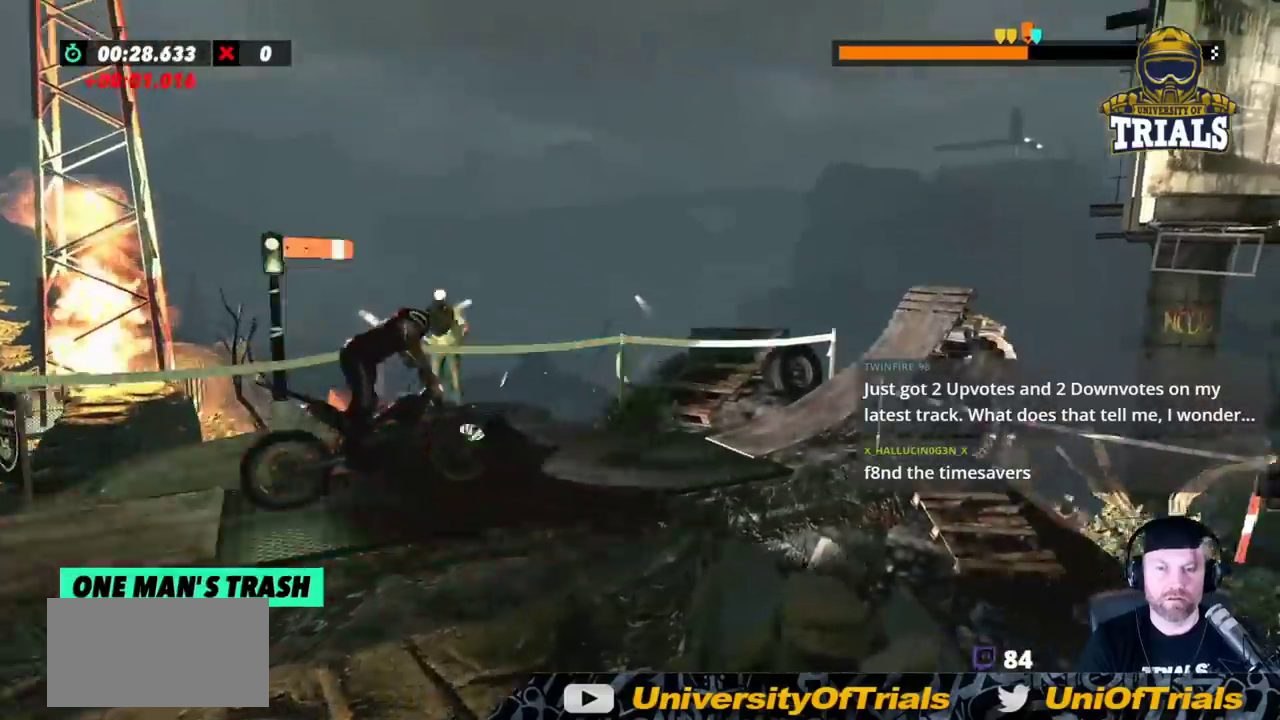
{"buttons": ["R2"], "left_stick": "right", "events": [[50, "left_stick", "center"], [200, "left_stick", "left"], [450, "left_stick", "right"]]}
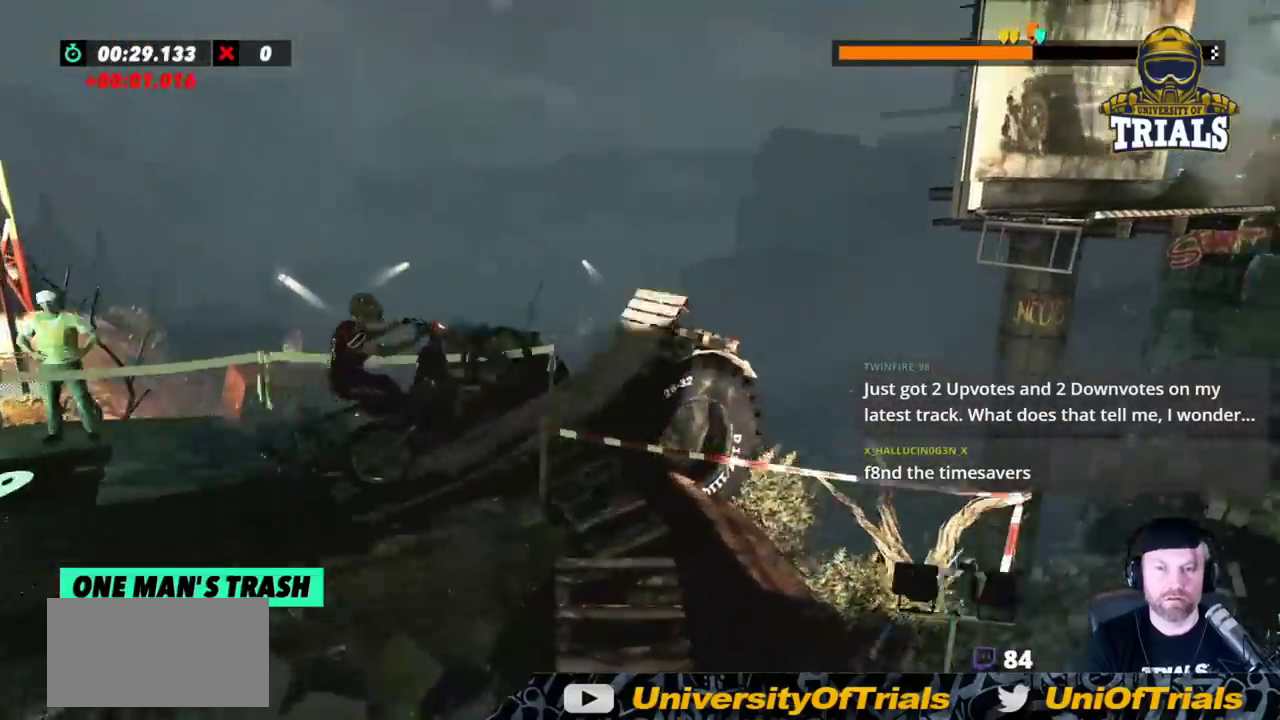
{"buttons": ["R2"], "left_stick": "center", "events": [[167, "left_stick", "left"], [233, "left_stick", "right"], [467, "left_stick", "center"]]}
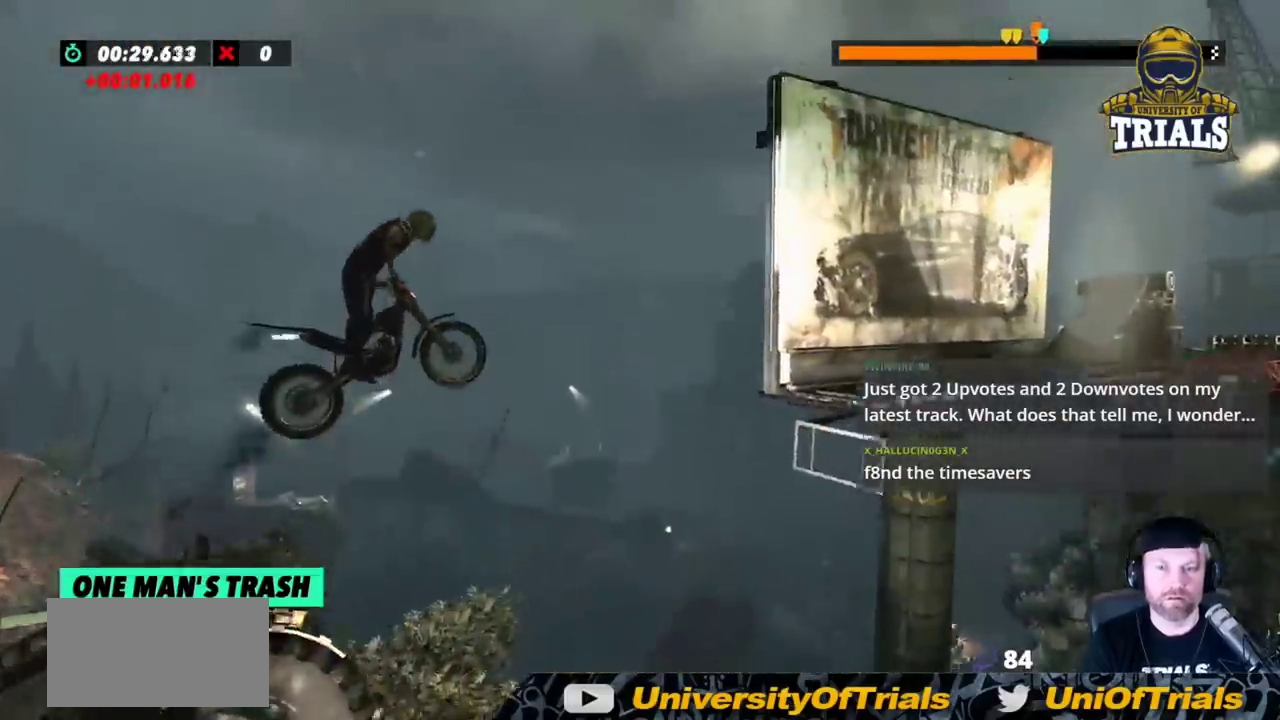
{"buttons": [], "left_stick": "center", "events": [[17, "left_stick", "left"], [117, "R2", "up"], [483, "left_stick", "center"]]}
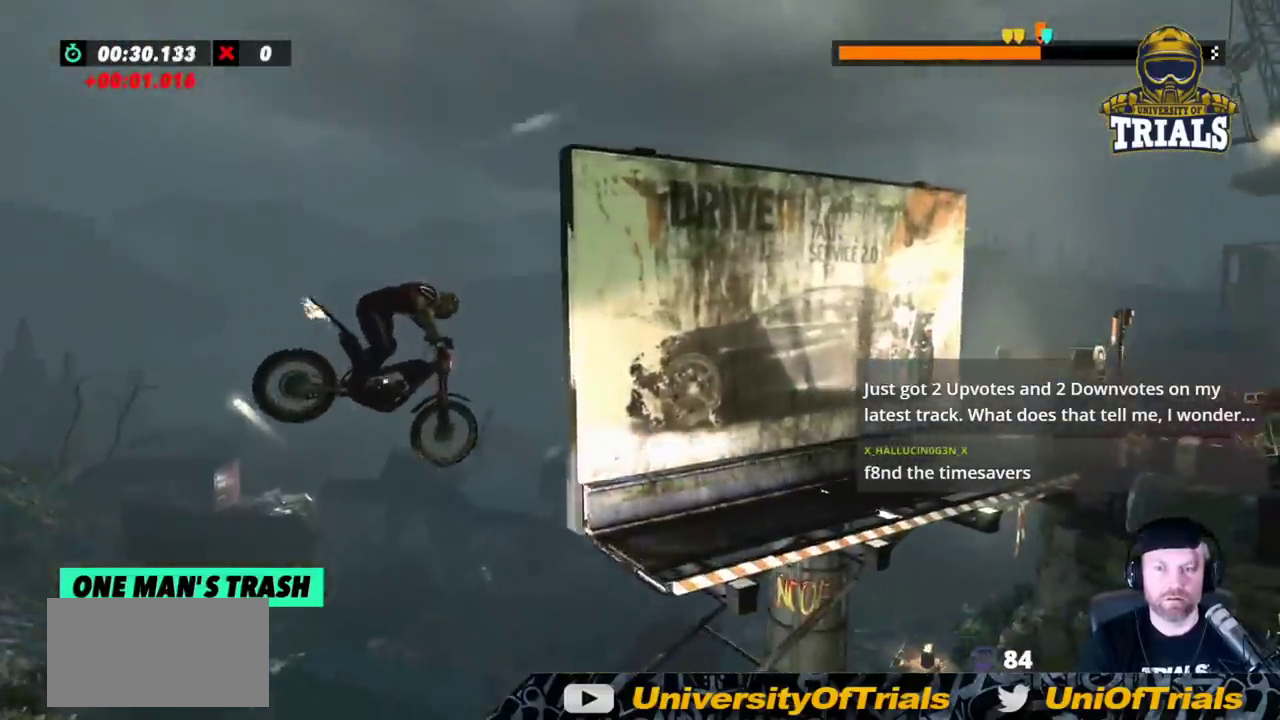
{"buttons": [], "left_stick": "right", "events": [[100, "left_stick", "left"], [267, "left_stick", "center"], [317, "left_stick", "right"]]}
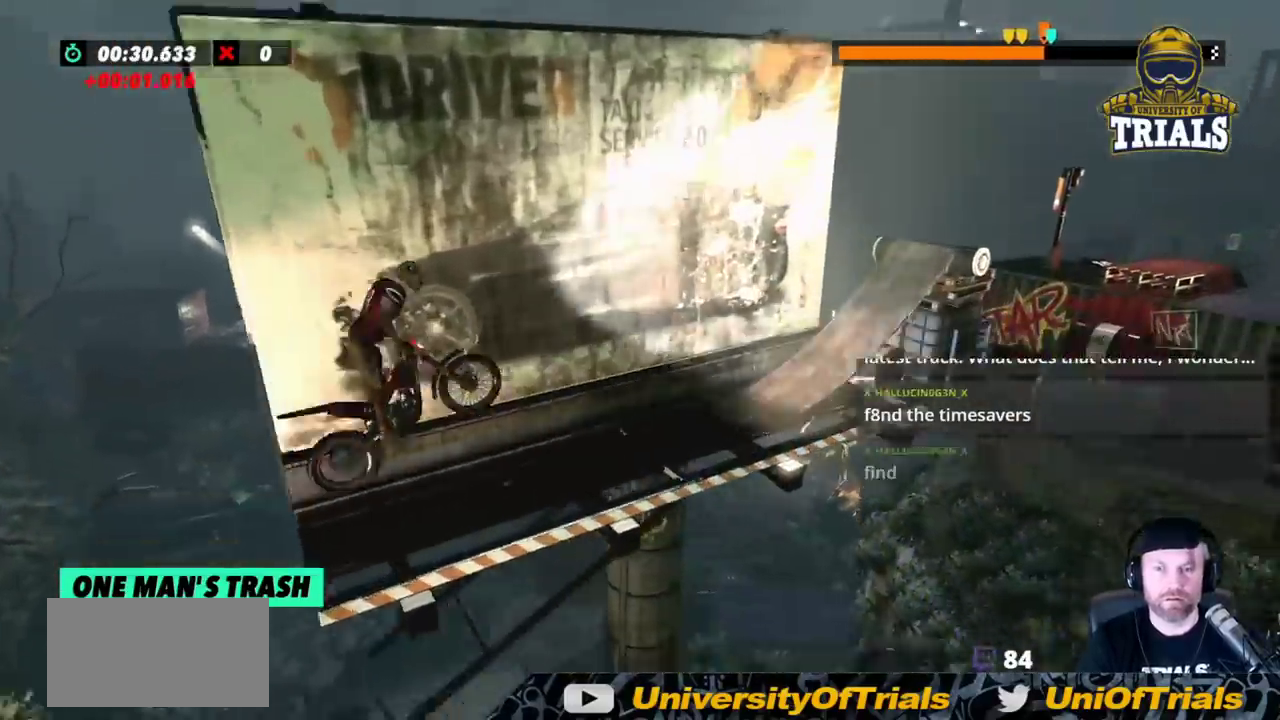
{"buttons": ["R2"], "left_stick": "right", "events": [[117, "R2", "down"], [133, "left_stick", "left"], [450, "left_stick", "right"]]}
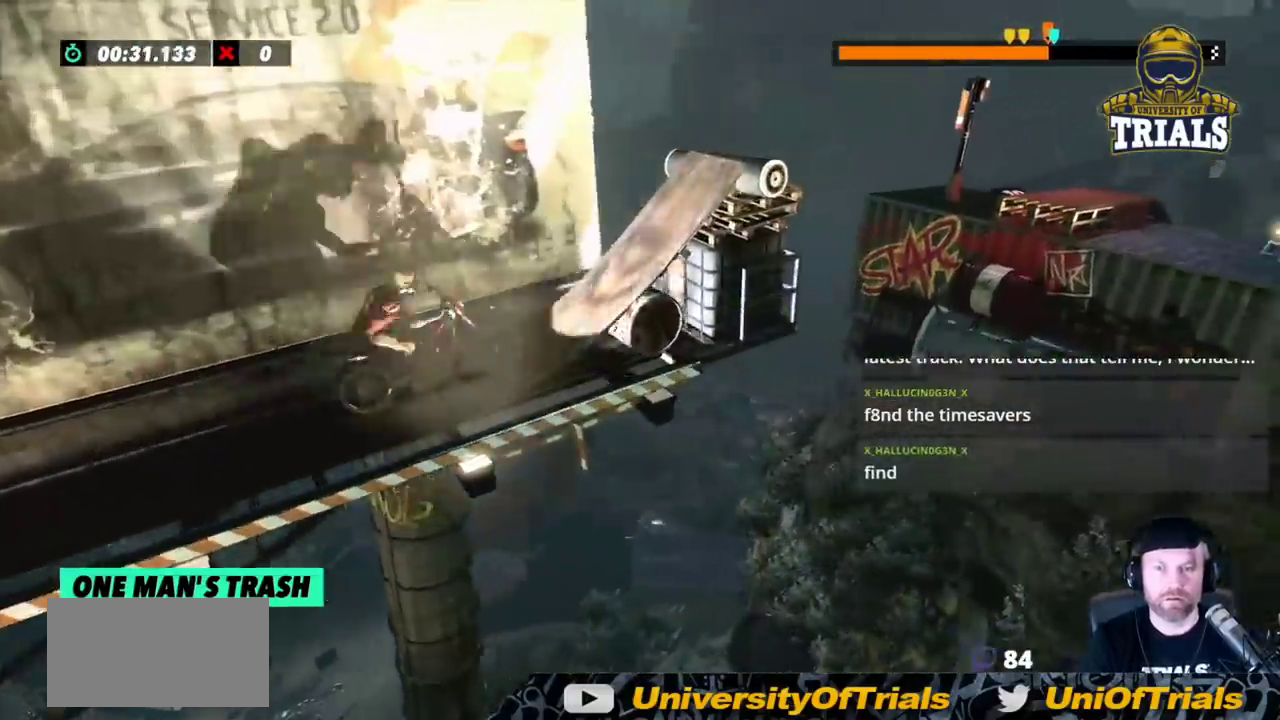
{"buttons": ["R2"], "left_stick": "right", "events": [[183, "R2", "up"], [250, "R2", "down"]]}
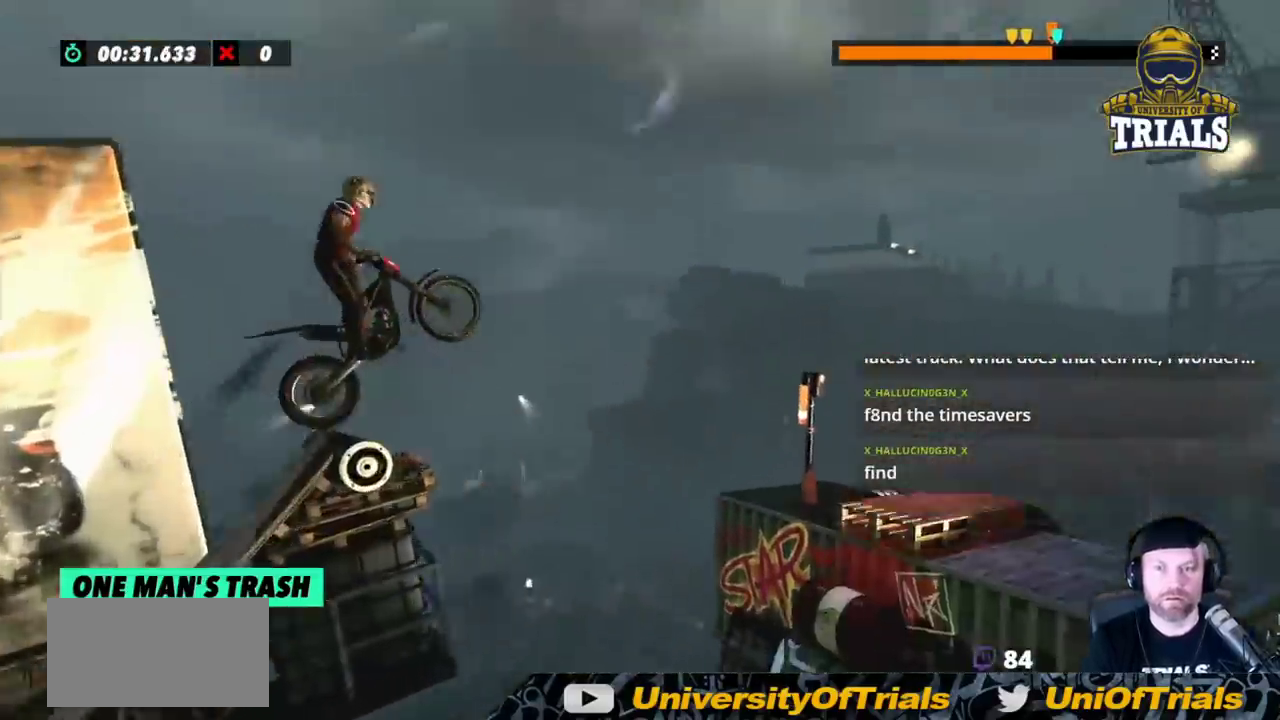
{"buttons": ["R2"], "left_stick": "right", "events": []}